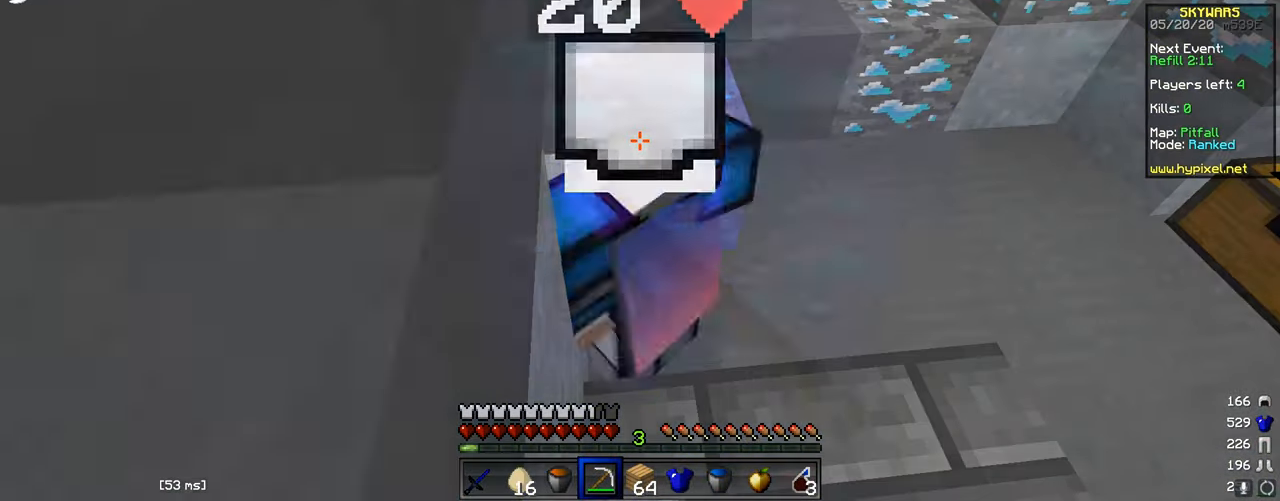
Gameplay with keyboard and mouse; each line is a JSON object with the keys and mouse buttons held at the frame after it. "events" lists presses ("down") and releases ("up") of "a", "d", "s", "w", "mouse_left" and "mouse_right" between this image and that frame as [ms after this image, input, new state], when the widget could be followed in between. "mouse_left", "mouse_right" = the "left", "right" buttons of the "mouse" list. No other keys are recorded. Fast repeated clicks can show as one long hold. Mouse movement is not recorded.
{"keys": ["w"], "mouse": ["left"], "events": [[450, "w", "down"]]}
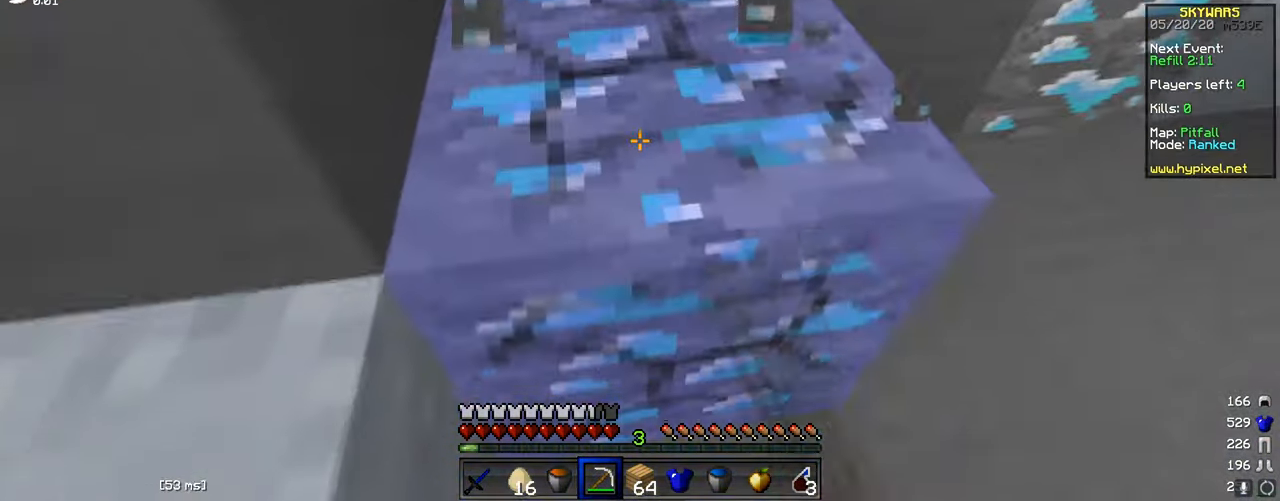
{"keys": ["d", "w"], "mouse": ["left"], "events": [[234, "w", "up"], [351, "w", "down"], [401, "d", "down"]]}
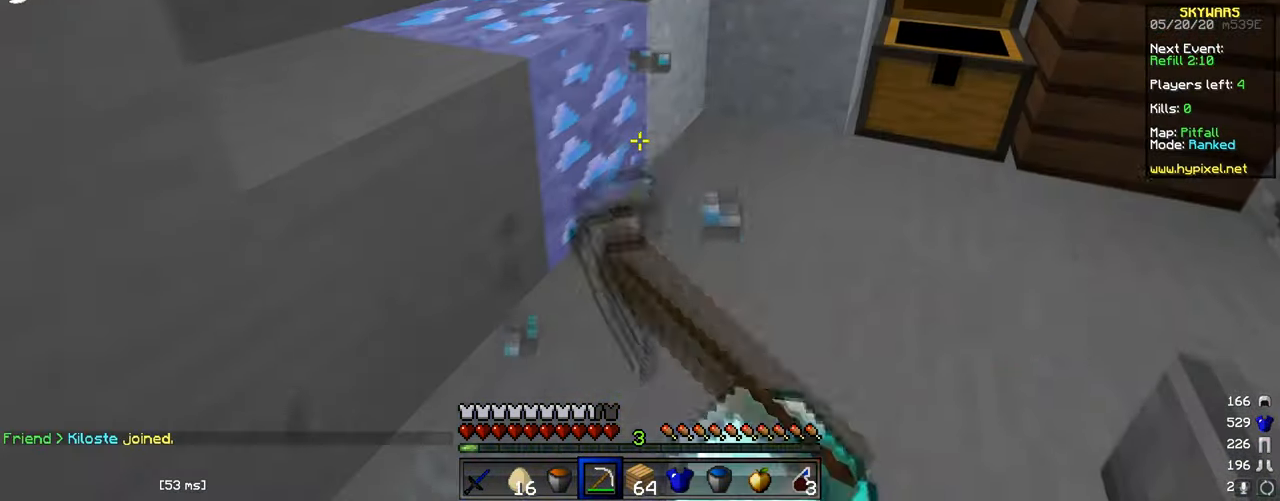
{"keys": ["w"], "mouse": ["left"], "events": [[33, "d", "up"]]}
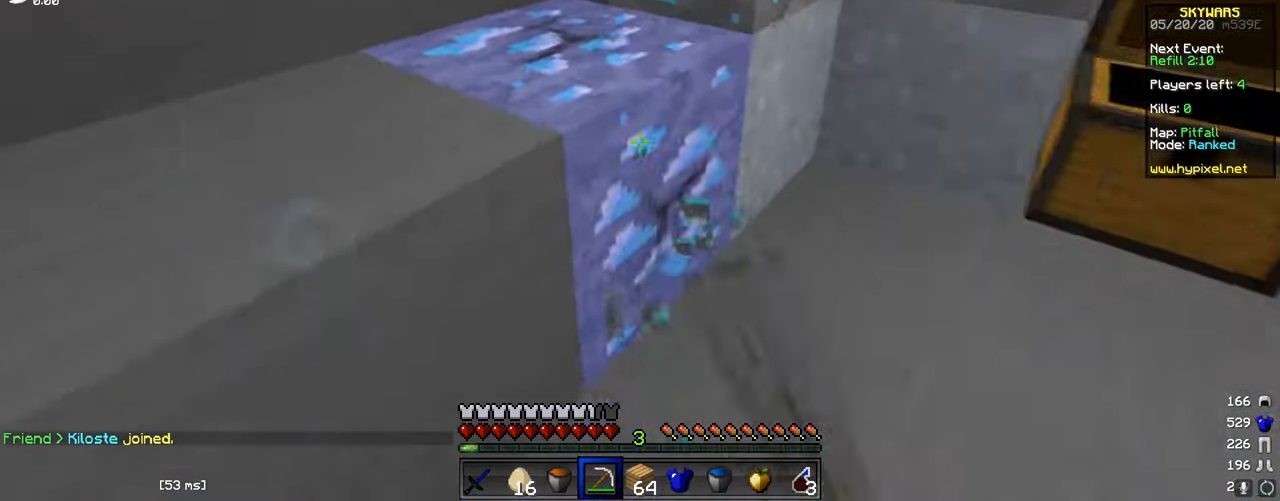
{"keys": ["w"], "mouse": ["left"], "events": []}
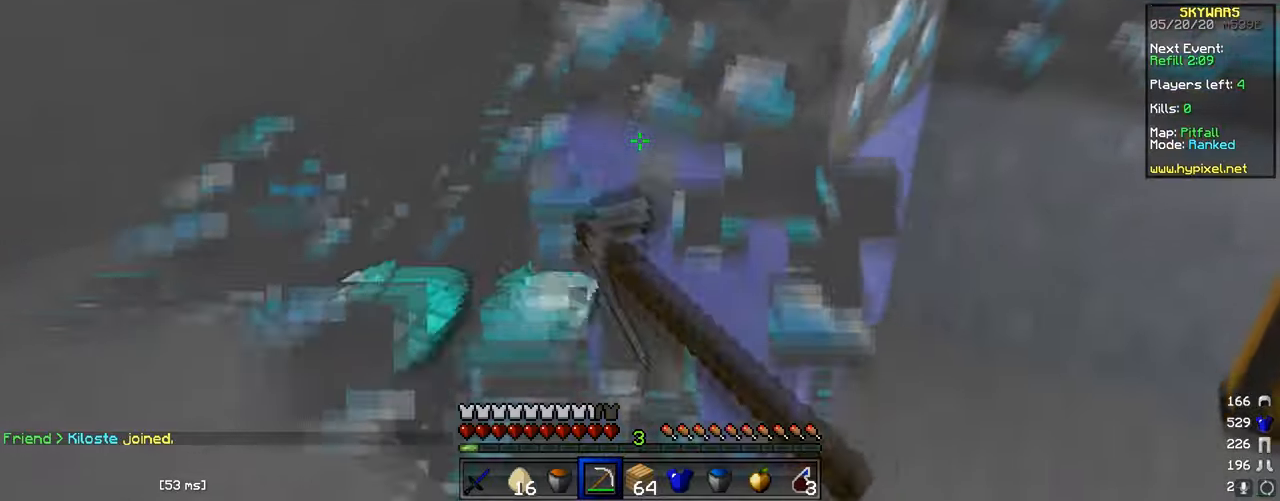
{"keys": ["d"], "mouse": ["left"], "events": [[267, "w", "up"], [500, "d", "down"]]}
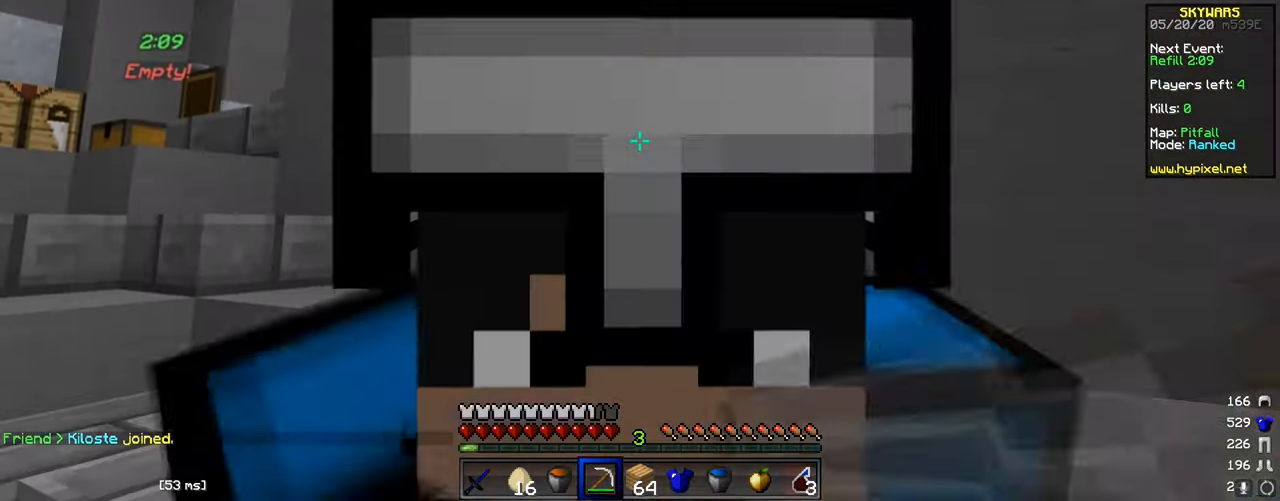
{"keys": ["w"], "mouse": ["left"], "events": [[84, "d", "up"], [251, "w", "down"], [301, "d", "down"], [468, "d", "up"]]}
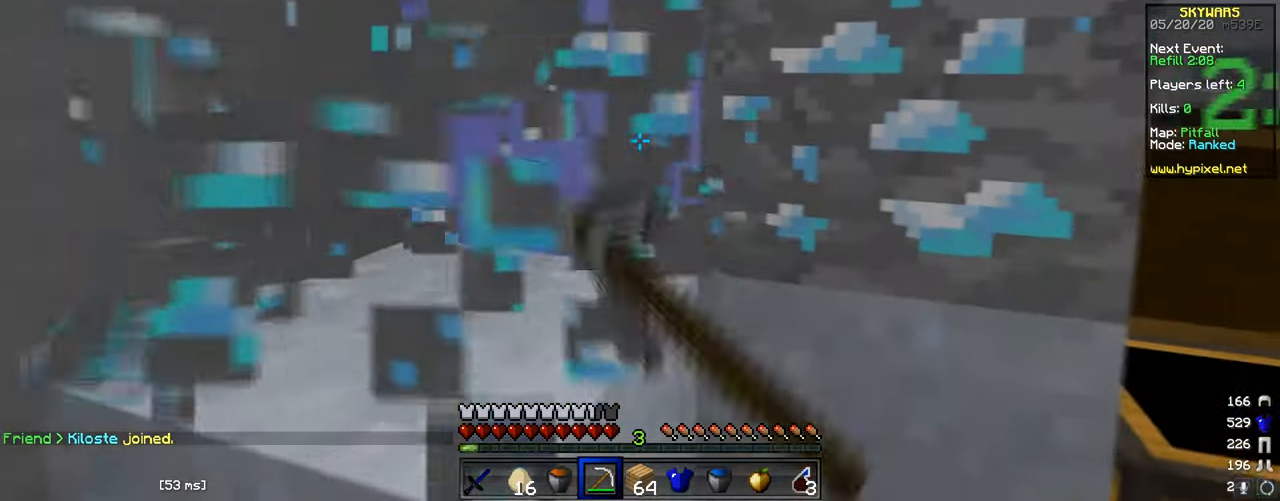
{"keys": ["w"], "mouse": ["left"], "events": [[150, "d", "down"], [317, "d", "up"]]}
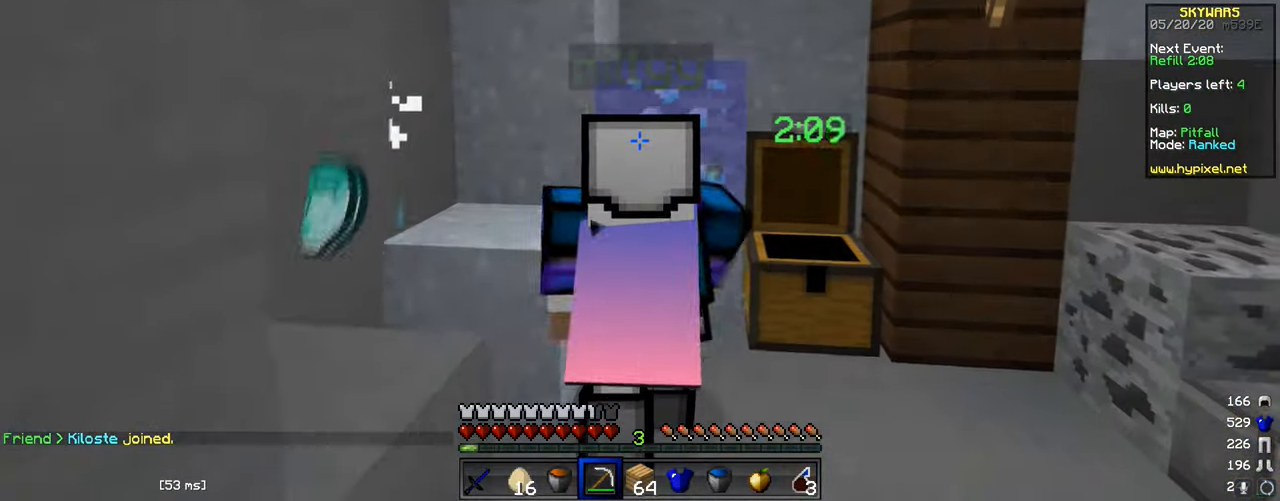
{"keys": ["w"], "mouse": ["left"], "events": []}
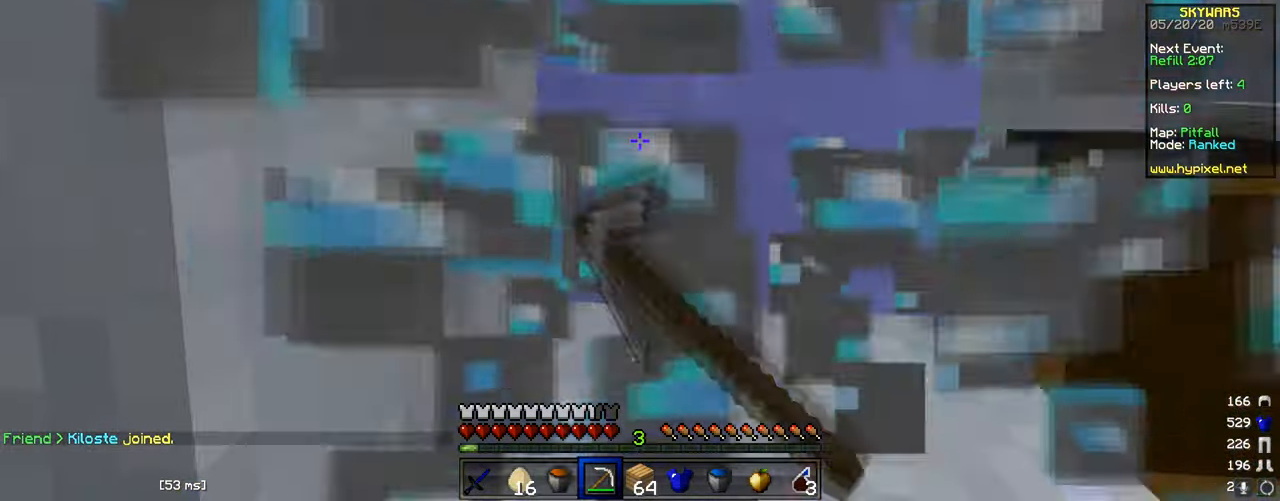
{"keys": [], "mouse": [], "events": [[67, "w", "up"], [100, "d", "down"], [133, "mouse_left", "up"], [167, "d", "up"]]}
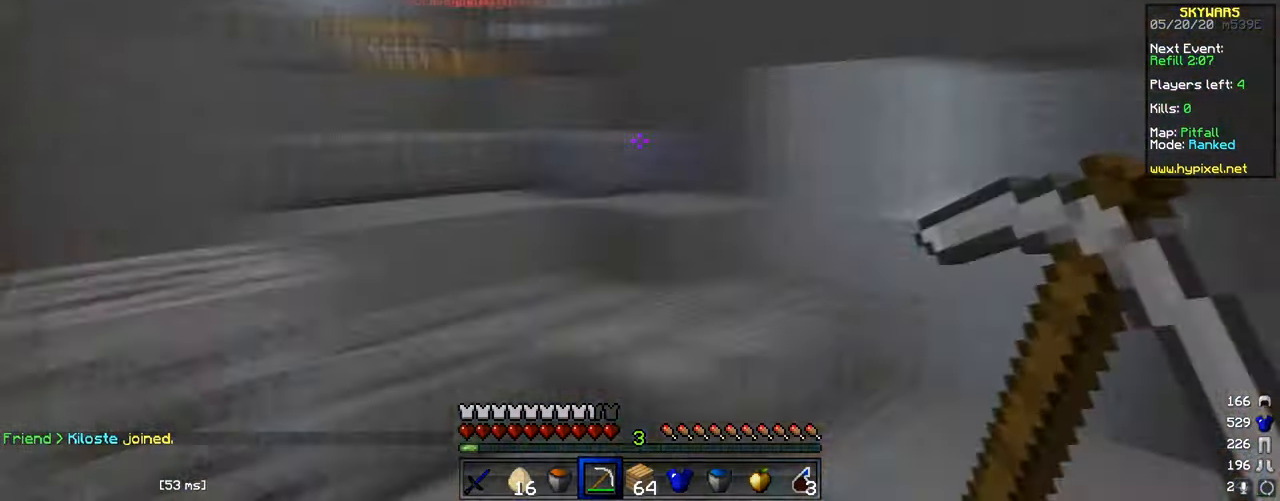
{"keys": ["a", "w"], "mouse": [], "events": [[16, "w", "down"], [300, "a", "down"]]}
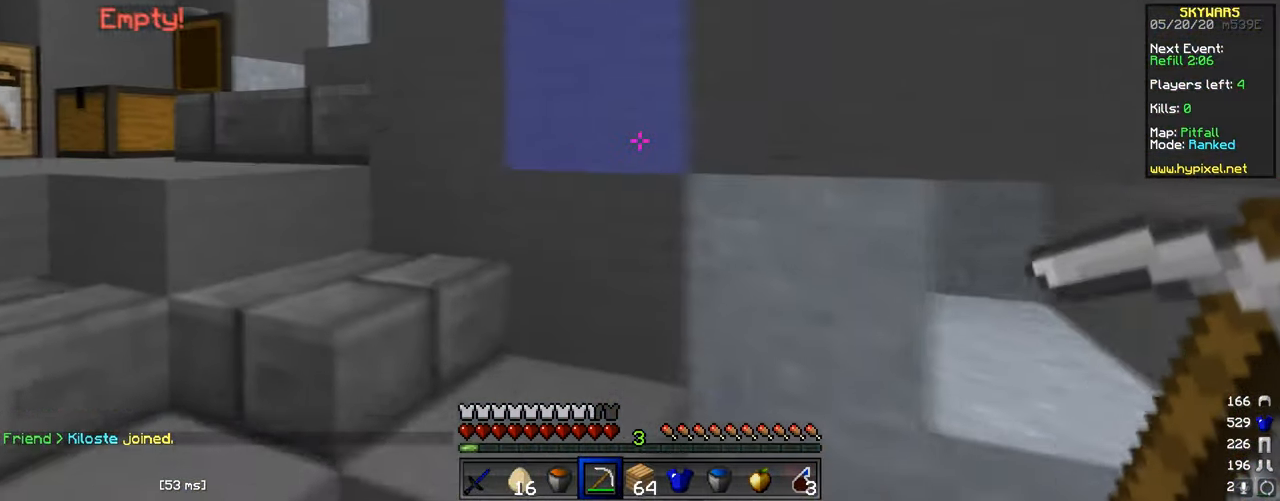
{"keys": ["w"], "mouse": [], "events": [[50, "w", "up"], [134, "a", "up"], [351, "w", "down"]]}
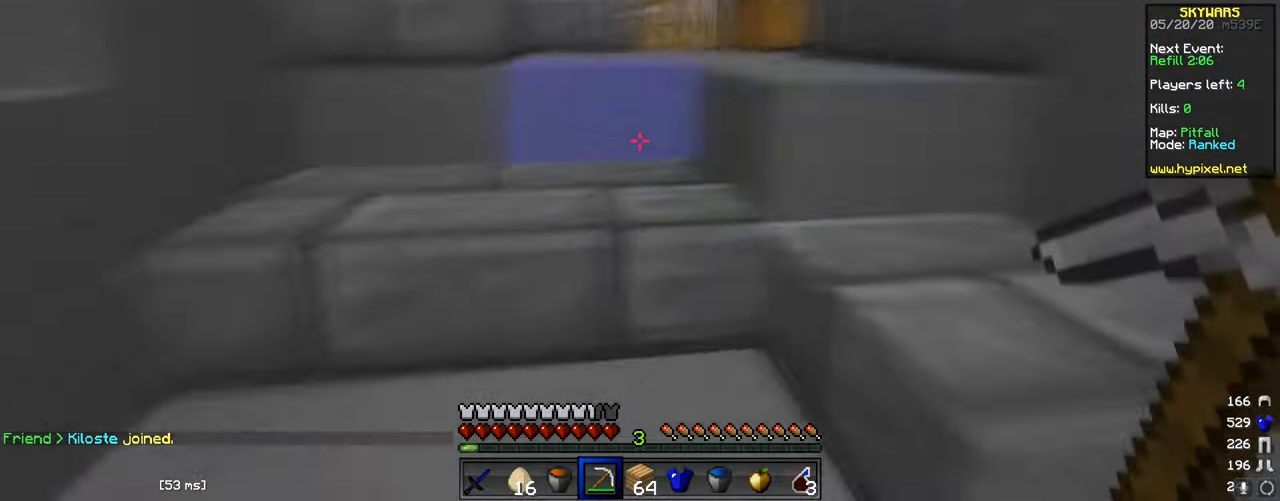
{"keys": ["w"], "mouse": ["right"], "events": [[417, "mouse_right", "down"]]}
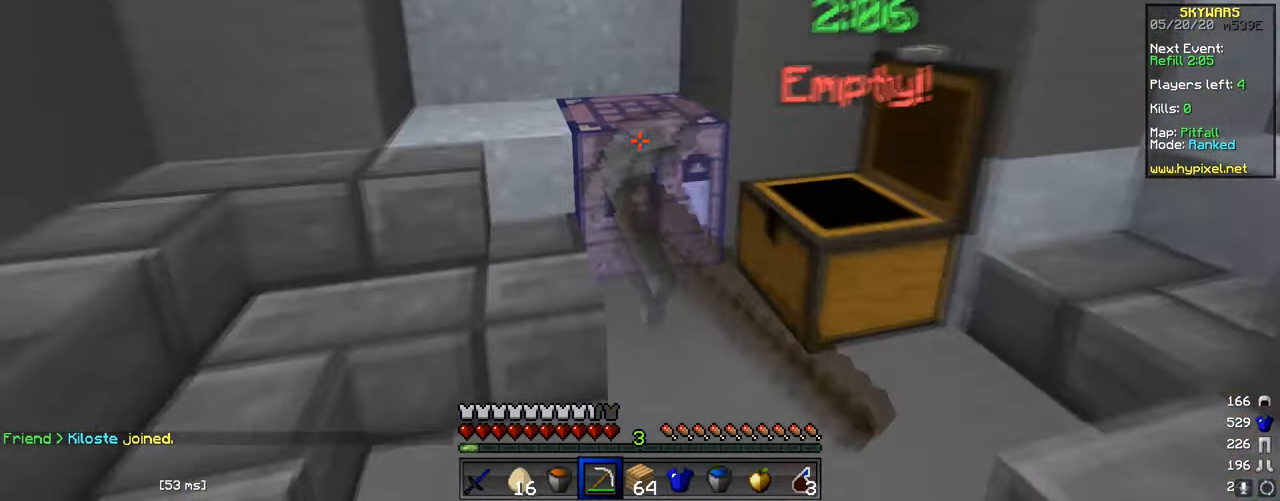
{"keys": [], "mouse": [], "events": [[34, "mouse_right", "up"], [34, "w", "up"]]}
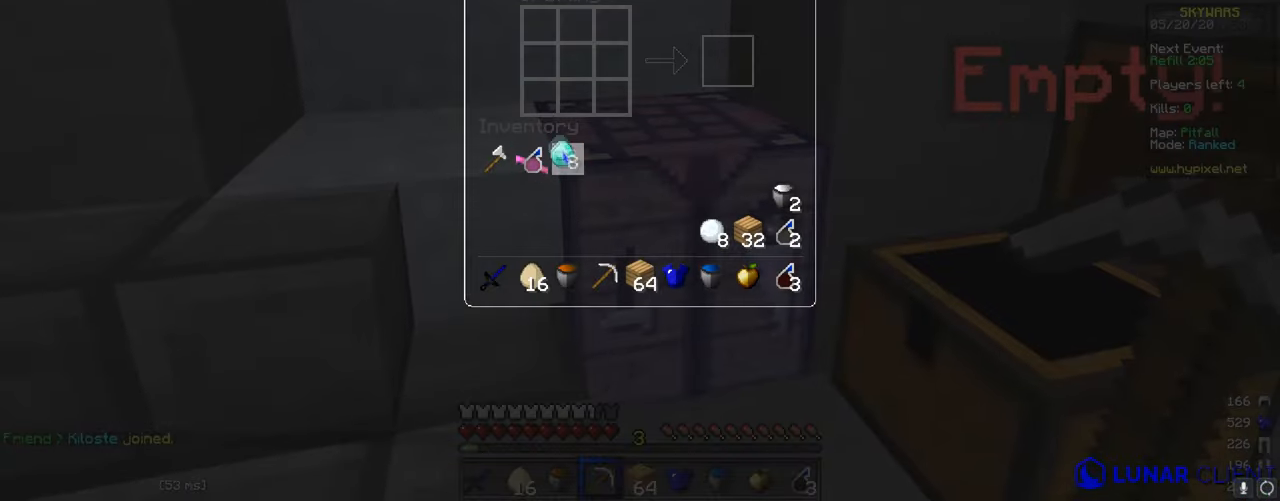
{"keys": [], "mouse": [], "events": []}
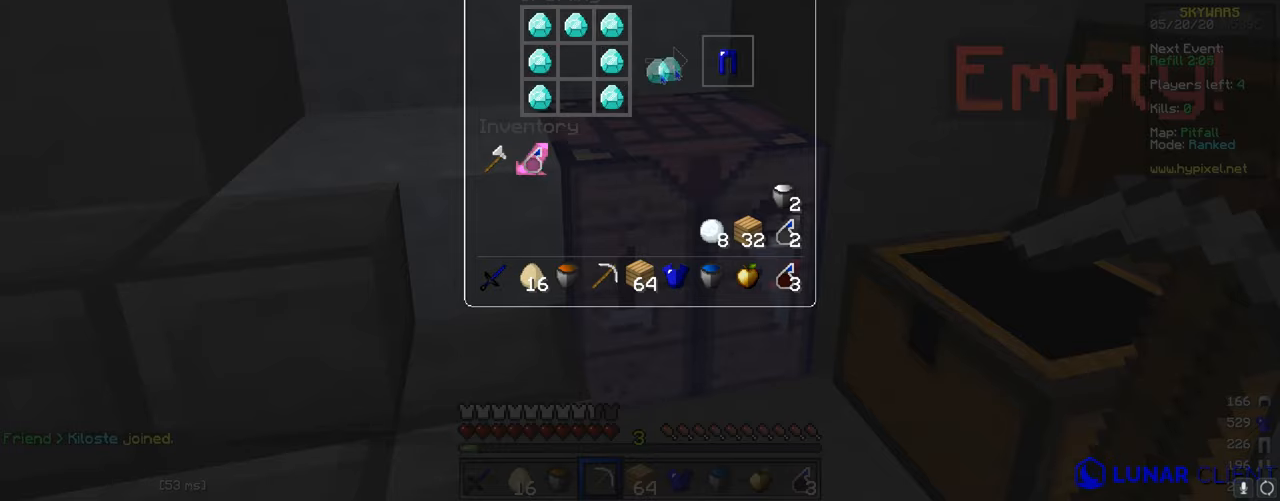
{"keys": [], "mouse": [], "events": []}
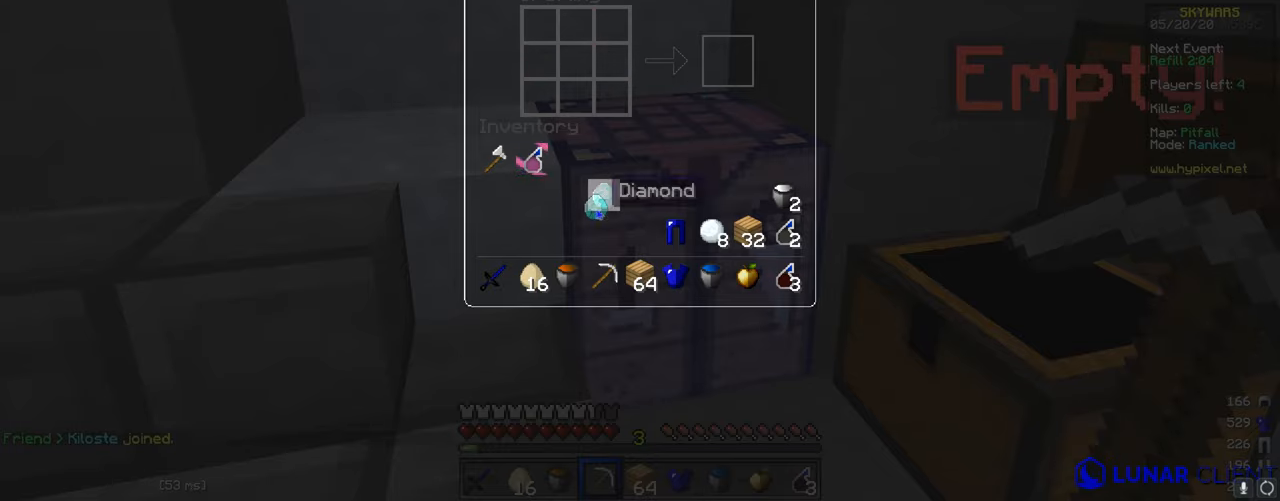
{"keys": [], "mouse": [], "events": []}
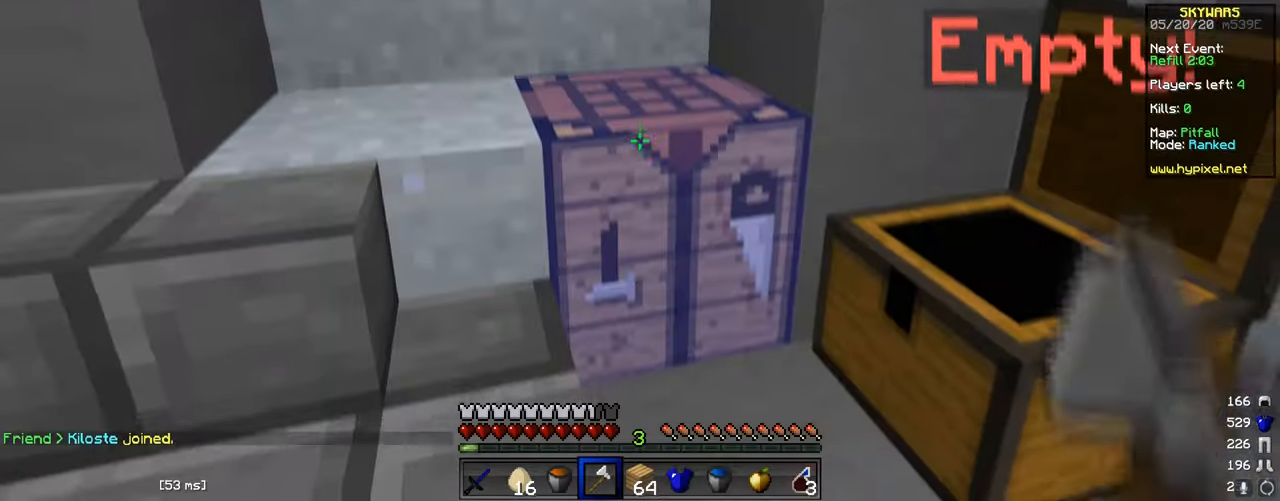
{"keys": ["d"], "mouse": ["left"], "events": [[50, "mouse_left", "down"], [266, "d", "down"], [350, "d", "up"], [500, "d", "down"]]}
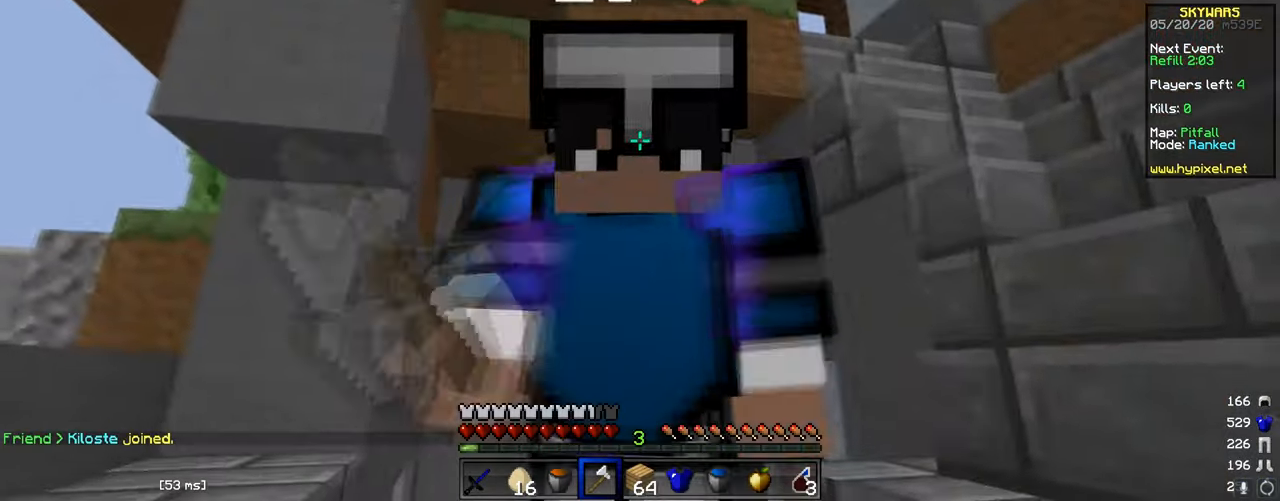
{"keys": [], "mouse": ["left"], "events": [[50, "w", "down"], [150, "d", "up"], [250, "a", "down"], [417, "a", "up"], [434, "w", "up"]]}
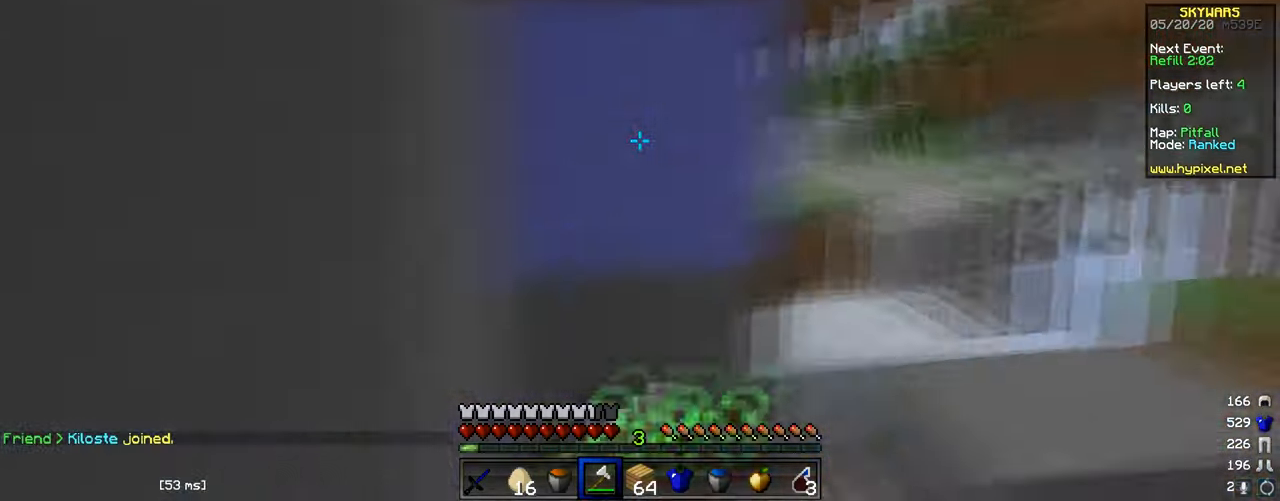
{"keys": ["w"], "mouse": [], "events": [[100, "mouse_left", "up"], [400, "w", "down"]]}
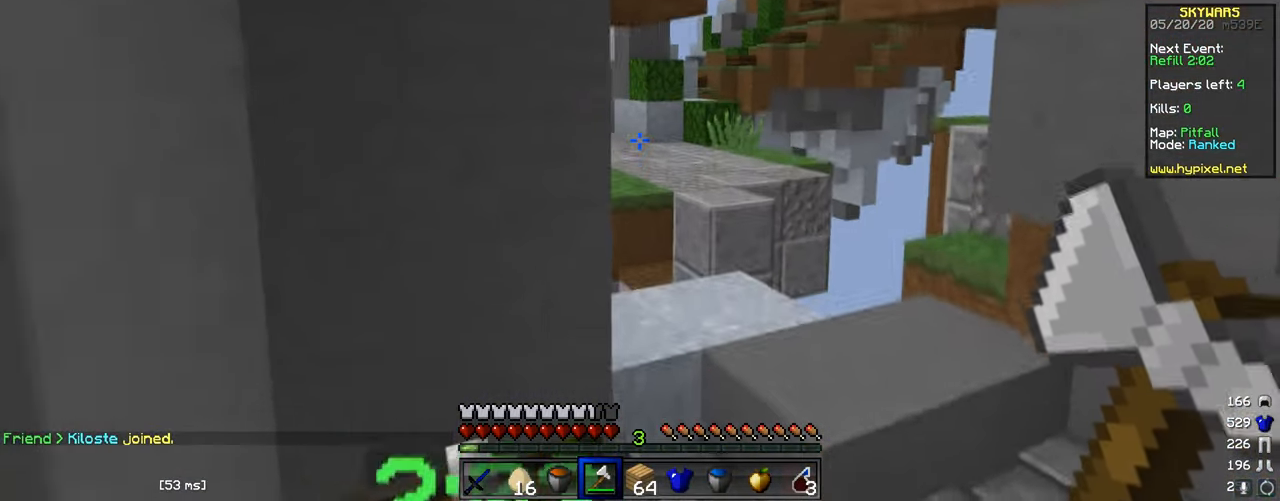
{"keys": [], "mouse": [], "events": [[33, "w", "up"]]}
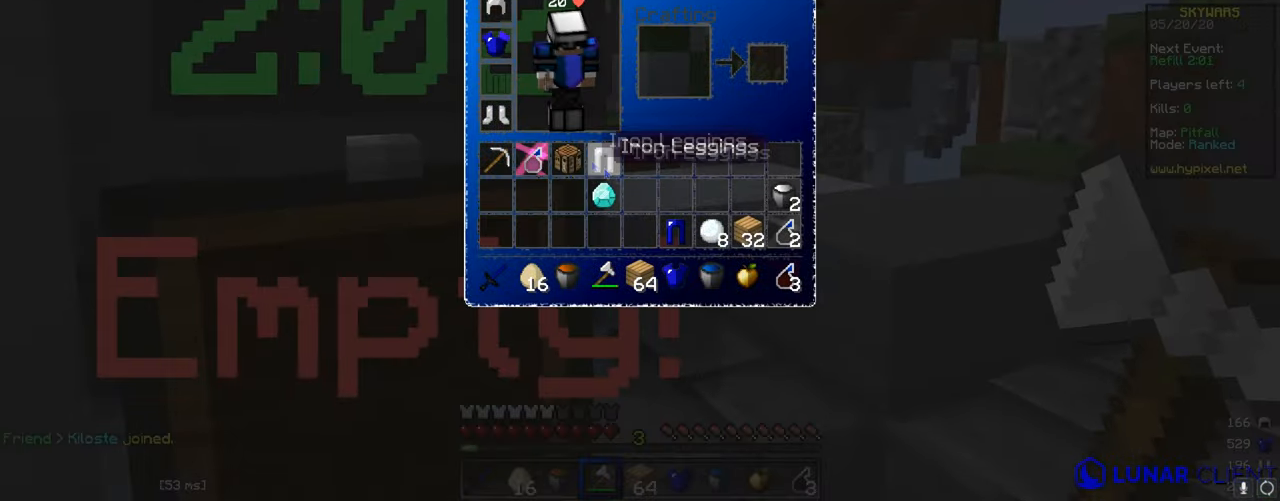
{"keys": ["d", "w"], "mouse": [], "events": [[400, "d", "down"], [450, "w", "down"]]}
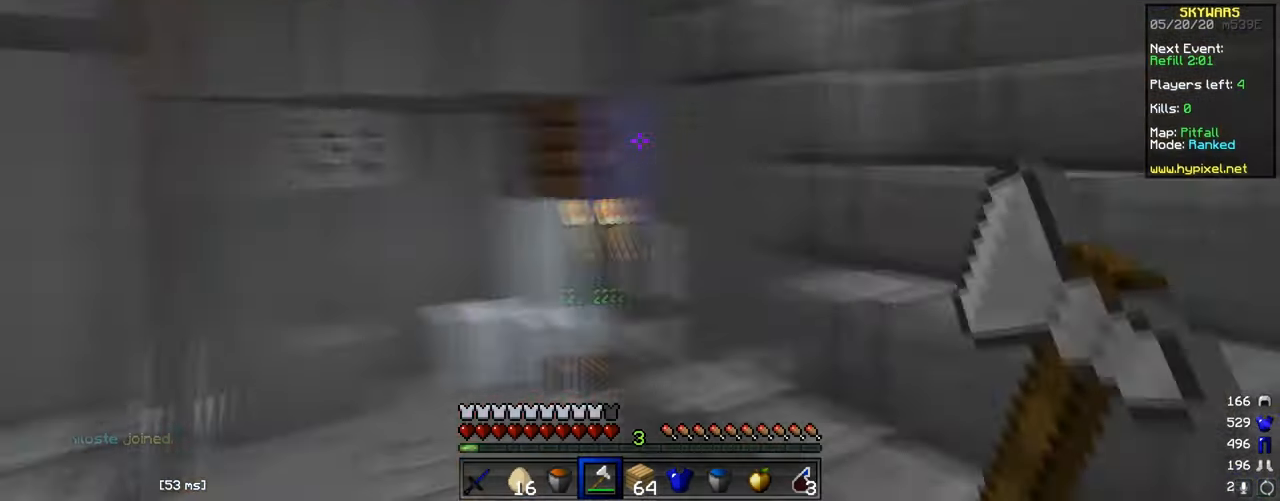
{"keys": [], "mouse": [], "events": [[234, "w", "up"], [284, "d", "up"]]}
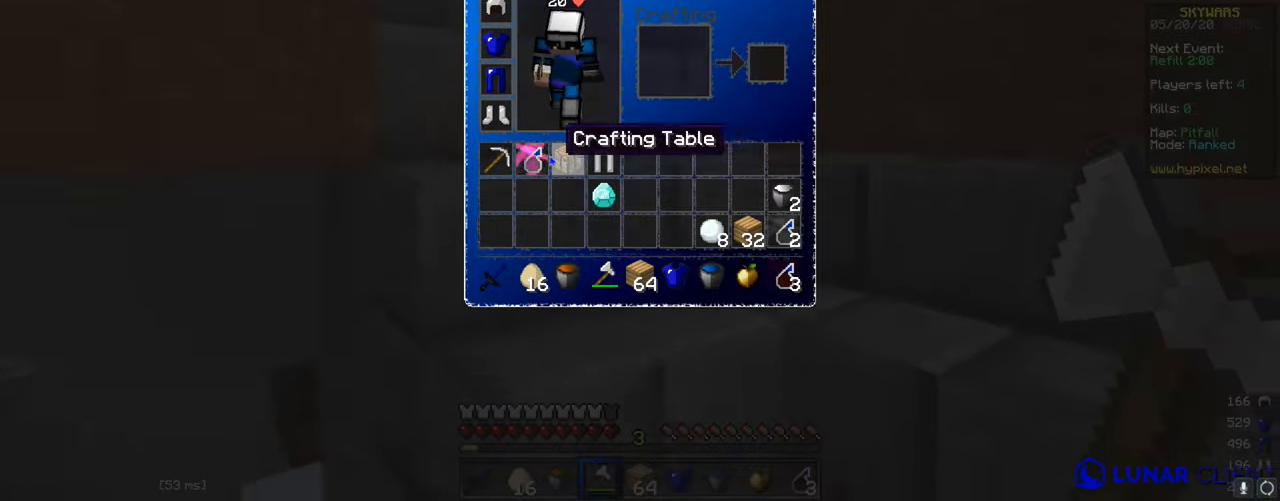
{"keys": [], "mouse": [], "events": []}
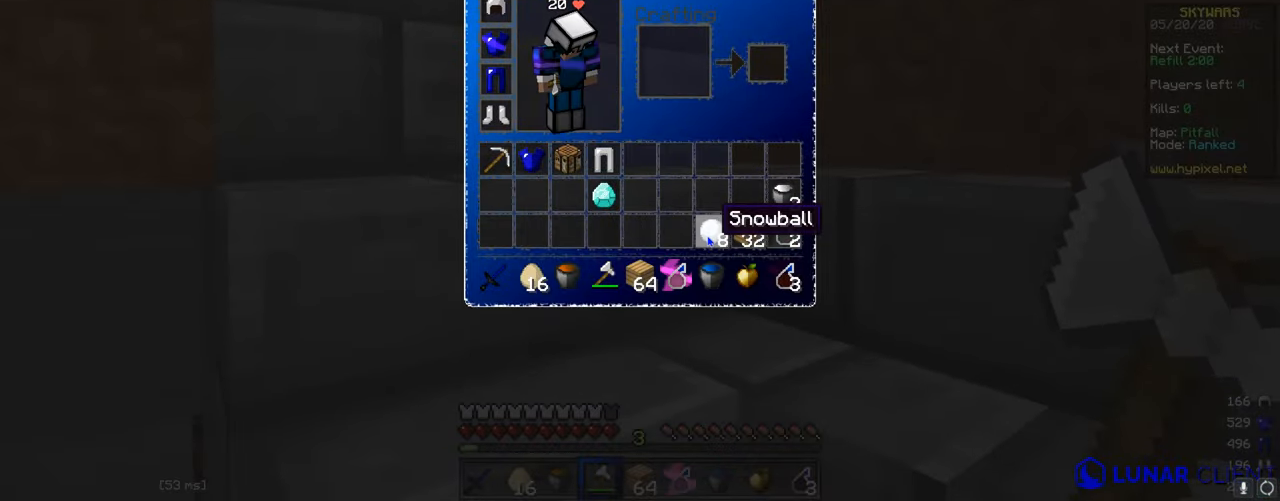
{"keys": ["w"], "mouse": [], "events": [[200, "w", "down"]]}
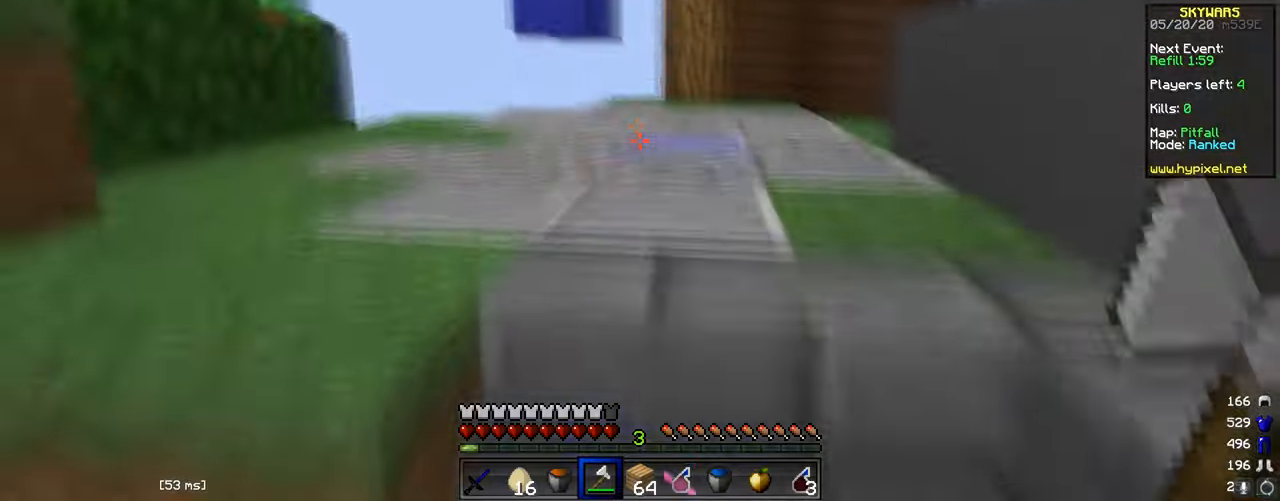
{"keys": ["w"], "mouse": [], "events": []}
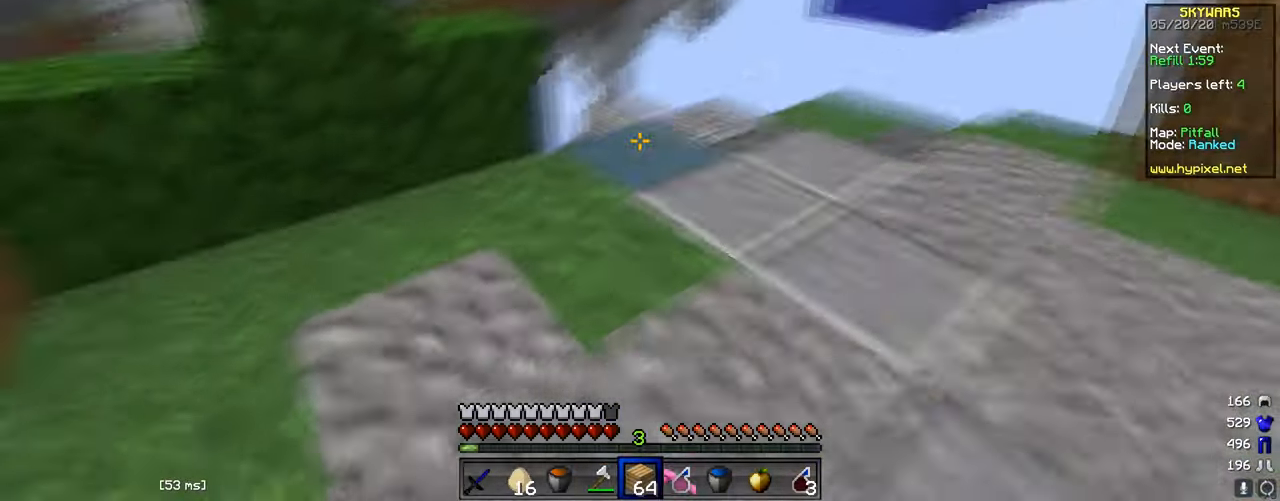
{"keys": ["a", "w"], "mouse": [], "events": [[200, "a", "down"], [200, "mouse_right", "down"], [484, "mouse_right", "up"]]}
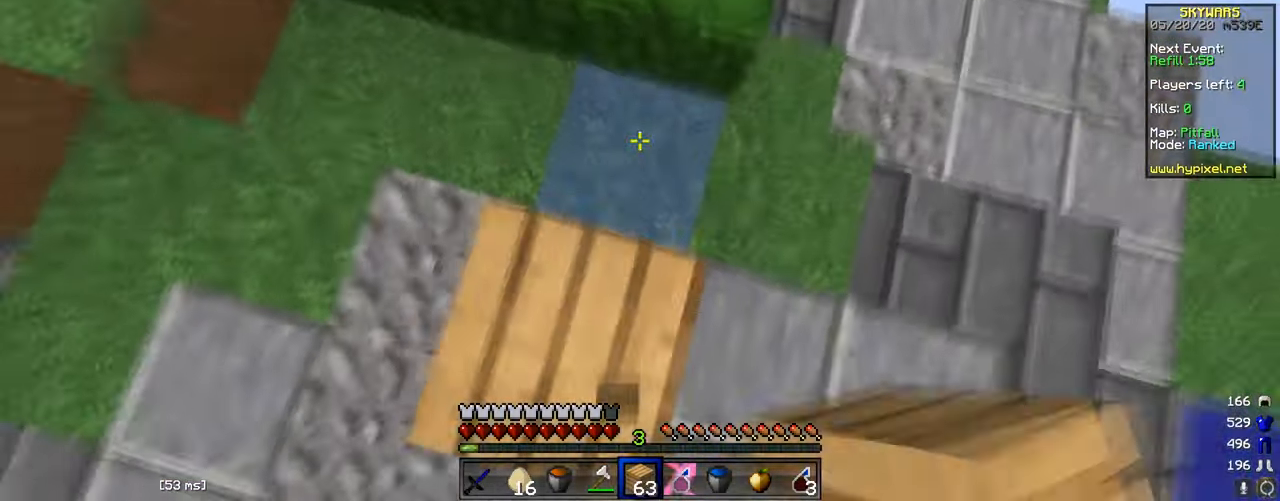
{"keys": ["a"], "mouse": ["right"], "events": [[50, "d", "down"], [83, "a", "up"], [83, "w", "up"], [100, "mouse_right", "down"], [167, "d", "up"], [183, "mouse_right", "up"], [200, "a", "down"], [250, "mouse_right", "down"], [283, "a", "up"], [300, "s", "down"], [350, "a", "down"], [434, "mouse_right", "up"], [484, "s", "up"], [500, "mouse_right", "down"]]}
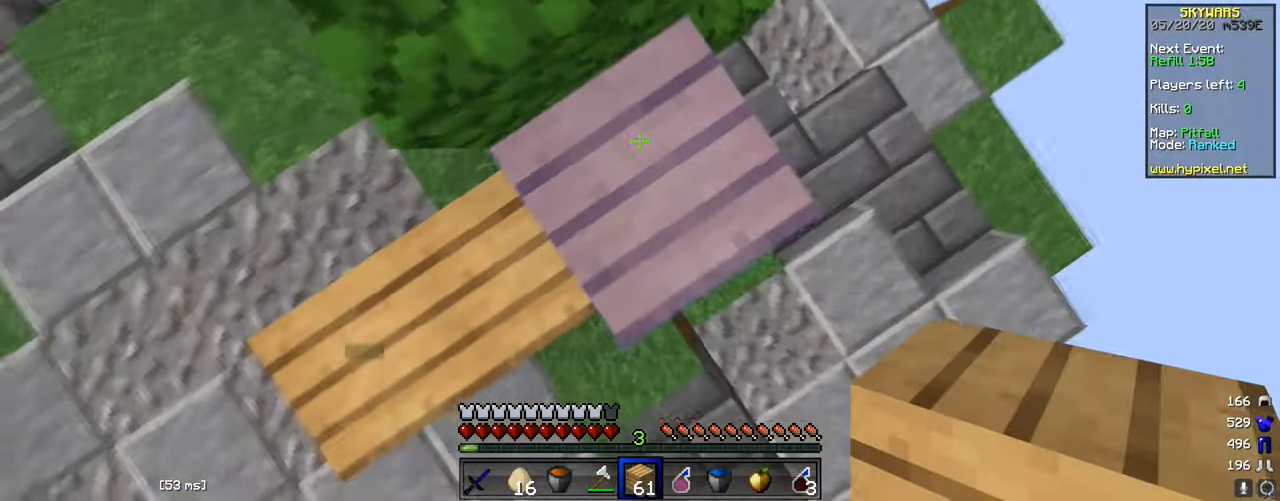
{"keys": [], "mouse": ["right"], "events": [[34, "a", "up"], [50, "w", "down"], [84, "mouse_right", "up"], [150, "mouse_right", "down"], [234, "mouse_right", "up"], [301, "a", "down"], [301, "mouse_right", "down"], [334, "w", "up"], [384, "mouse_right", "up"], [451, "a", "up"], [451, "mouse_right", "down"]]}
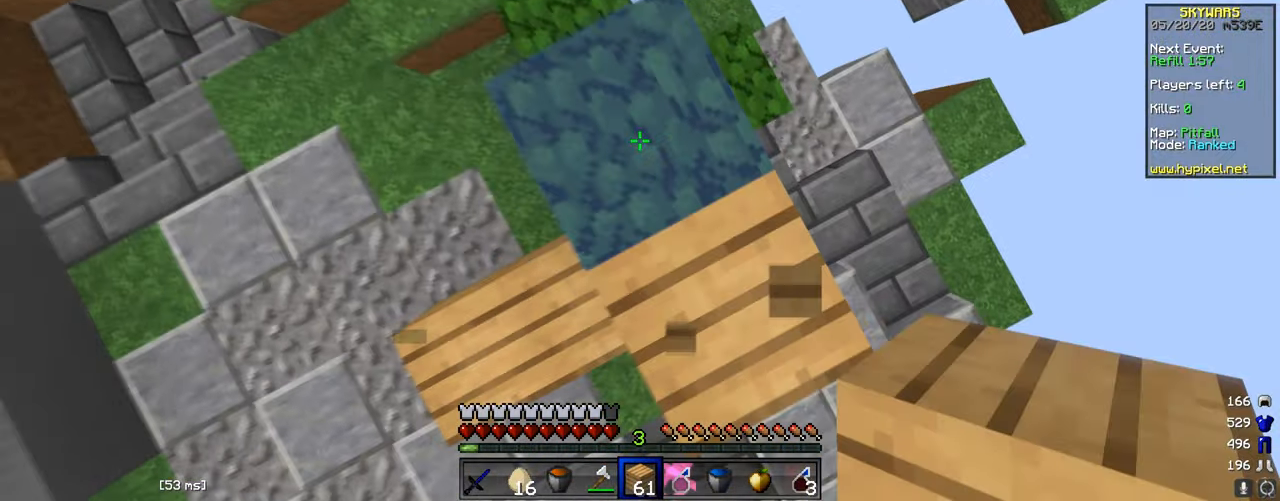
{"keys": ["a", "w"], "mouse": [], "events": [[150, "d", "down"], [183, "mouse_right", "up"], [300, "s", "down"], [333, "d", "up"], [384, "s", "up"], [400, "a", "down"], [400, "mouse_right", "down"], [484, "mouse_right", "up"], [500, "w", "down"]]}